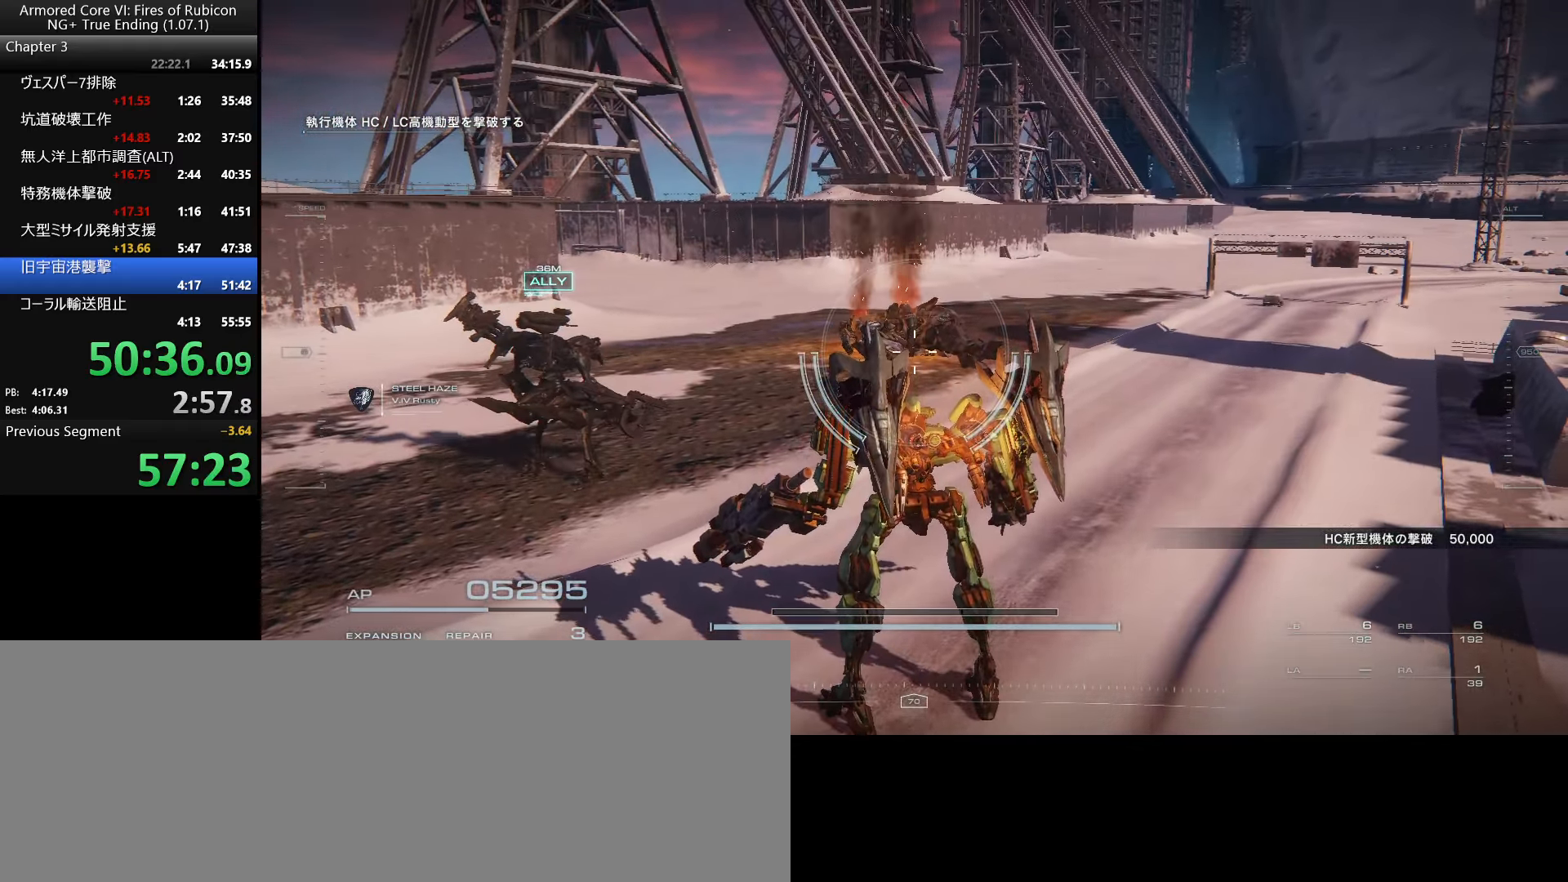
Gameplay with keyboard and mouse; each line is a JSON object with the keys and mouse buttons held at the frame after it. "events" lists presses ("down") and releases ("up") of ".", "/", "1", "2", "3", "4", "5", "6", "a", "alt_l", "alt_r", "b", "backslash", "c", "caps_lock", "comma", "ctrl_l", "ctrl_r", "d", "down", "e", "escape", "f", "f1", "f2", "f3", "f4", "f5", "f6", "g", "h", "i", "j", "k", "l", "lbracket", "left", "m", "n", "o", "p", "q", "quote", "r", "rbracket", "return", "right", "s", "semicolon", "shift_l", "shift_r", "space", "super_l", "super_r", "t", "tab", "tilde", "u", "up", "v", "w", "x", "y", "z", "mouse_left", "mouse_wheel", "mouse_right" and "mouse_mb4" between this image and that frame as [ms after this image, input, new state], when the widget could be followed in between. "mouse_left", "mouse_wheel", "mouse_right", "mouse_mb4" = the "left", "wheel", "right", "mb4" buttons of the "mouse" list. No other keys are recorded. "wheel" means that the mouse wheel is clicked or scrolled. Not read: mouse_move.
{"keys": ["left", "return"], "mouse": [], "events": [[266, "escape", "down"], [333, "escape", "up"], [333, "return", "down"], [400, "left", "down"], [416, "return", "up"], [499, "return", "down"]]}
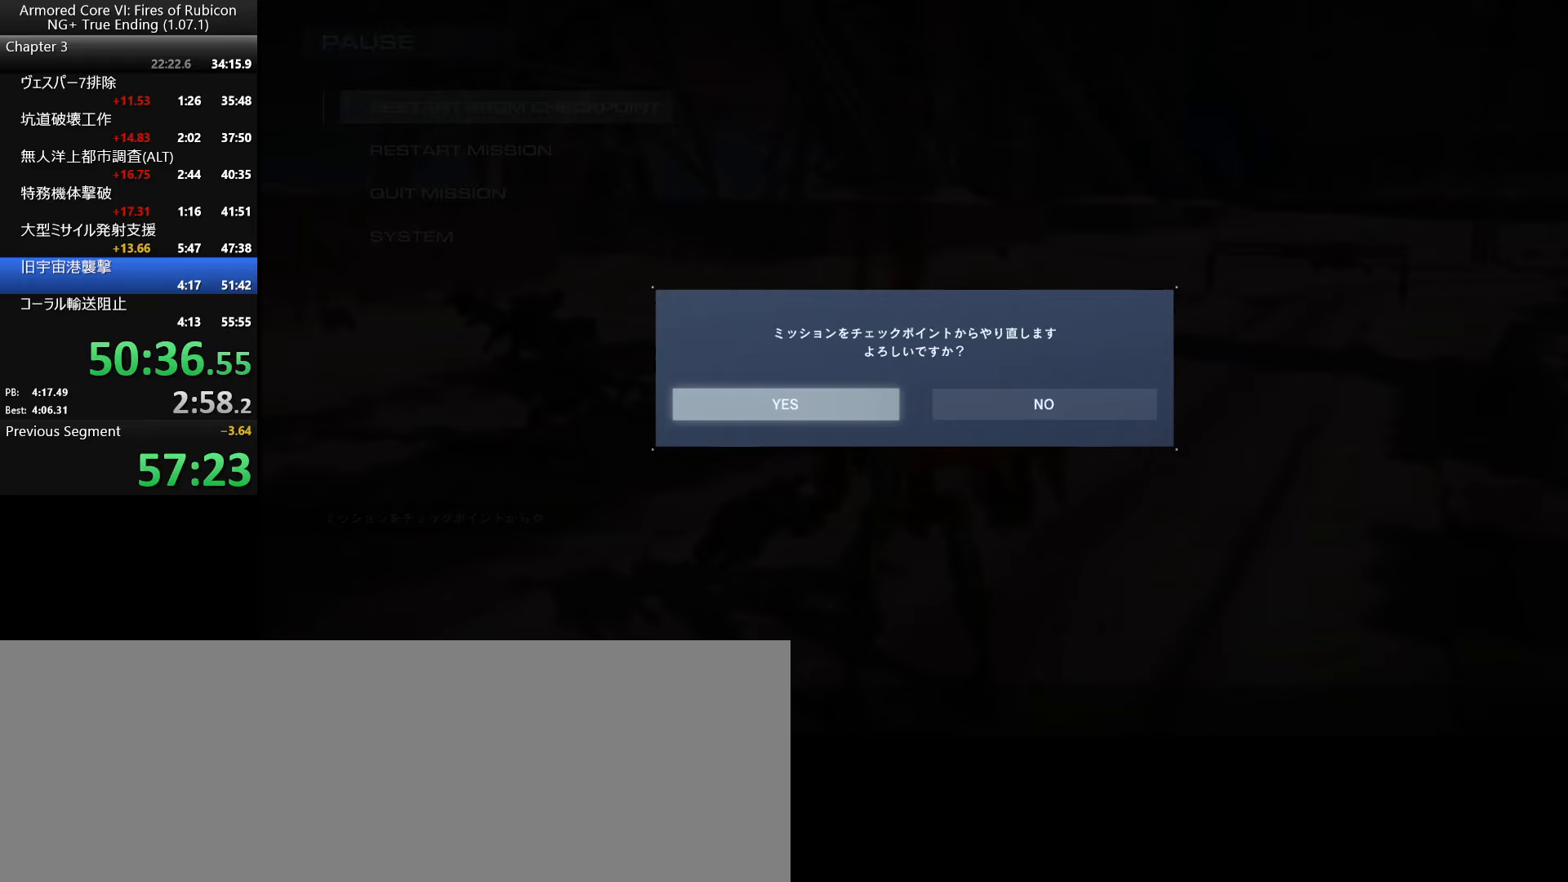
{"keys": [], "mouse": [], "events": [[17, "left", "up"], [50, "return", "up"], [133, "return", "down"], [183, "return", "up"], [267, "return", "down"], [333, "return", "up"], [400, "return", "down"], [450, "return", "up"]]}
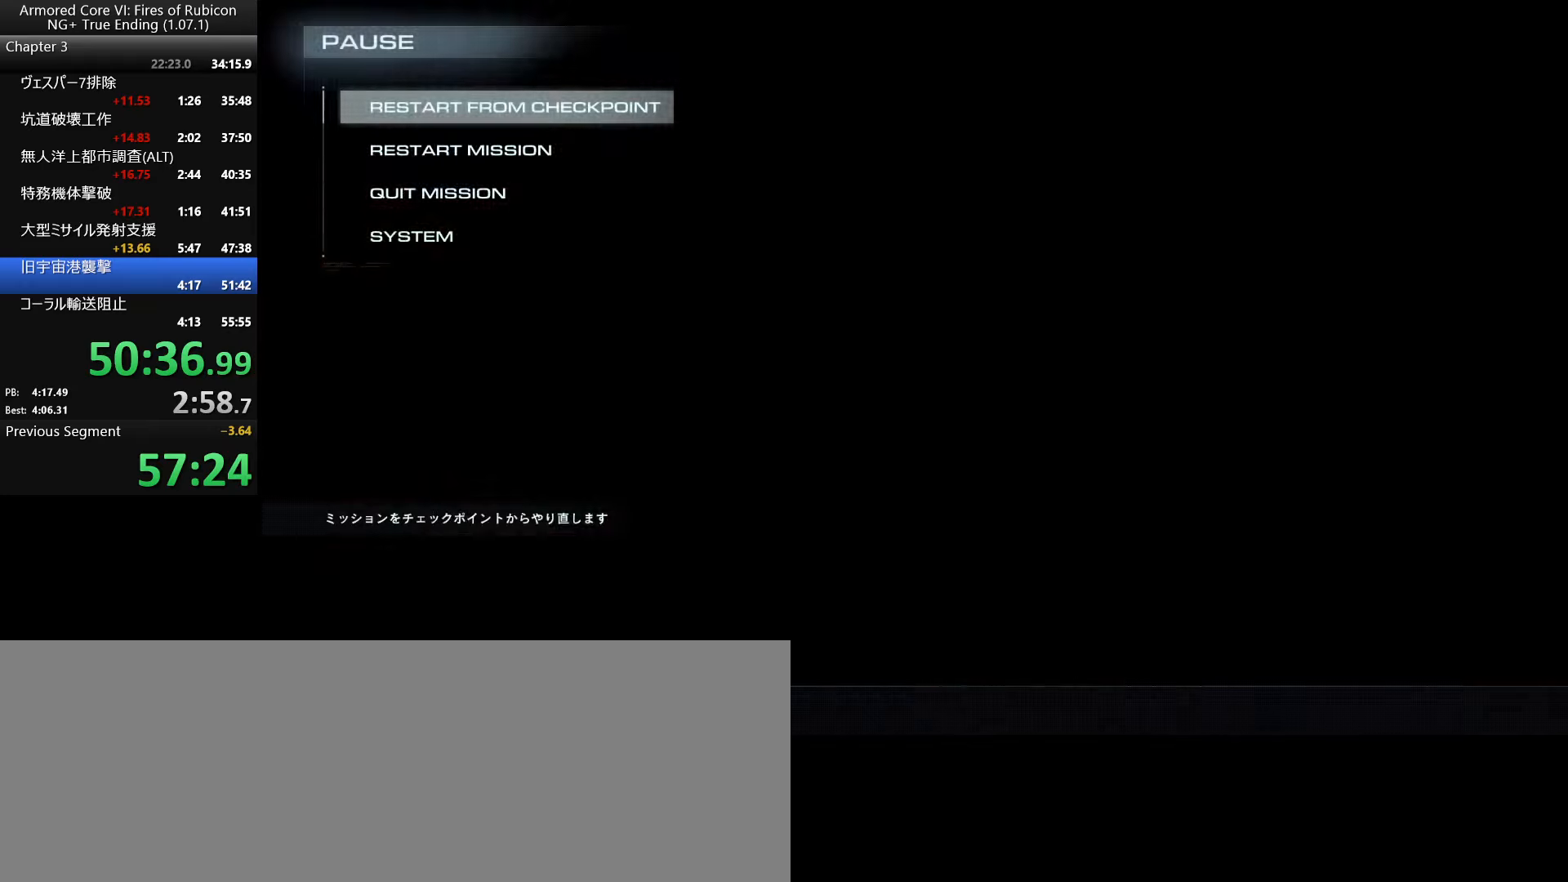
{"keys": [], "mouse": [], "events": []}
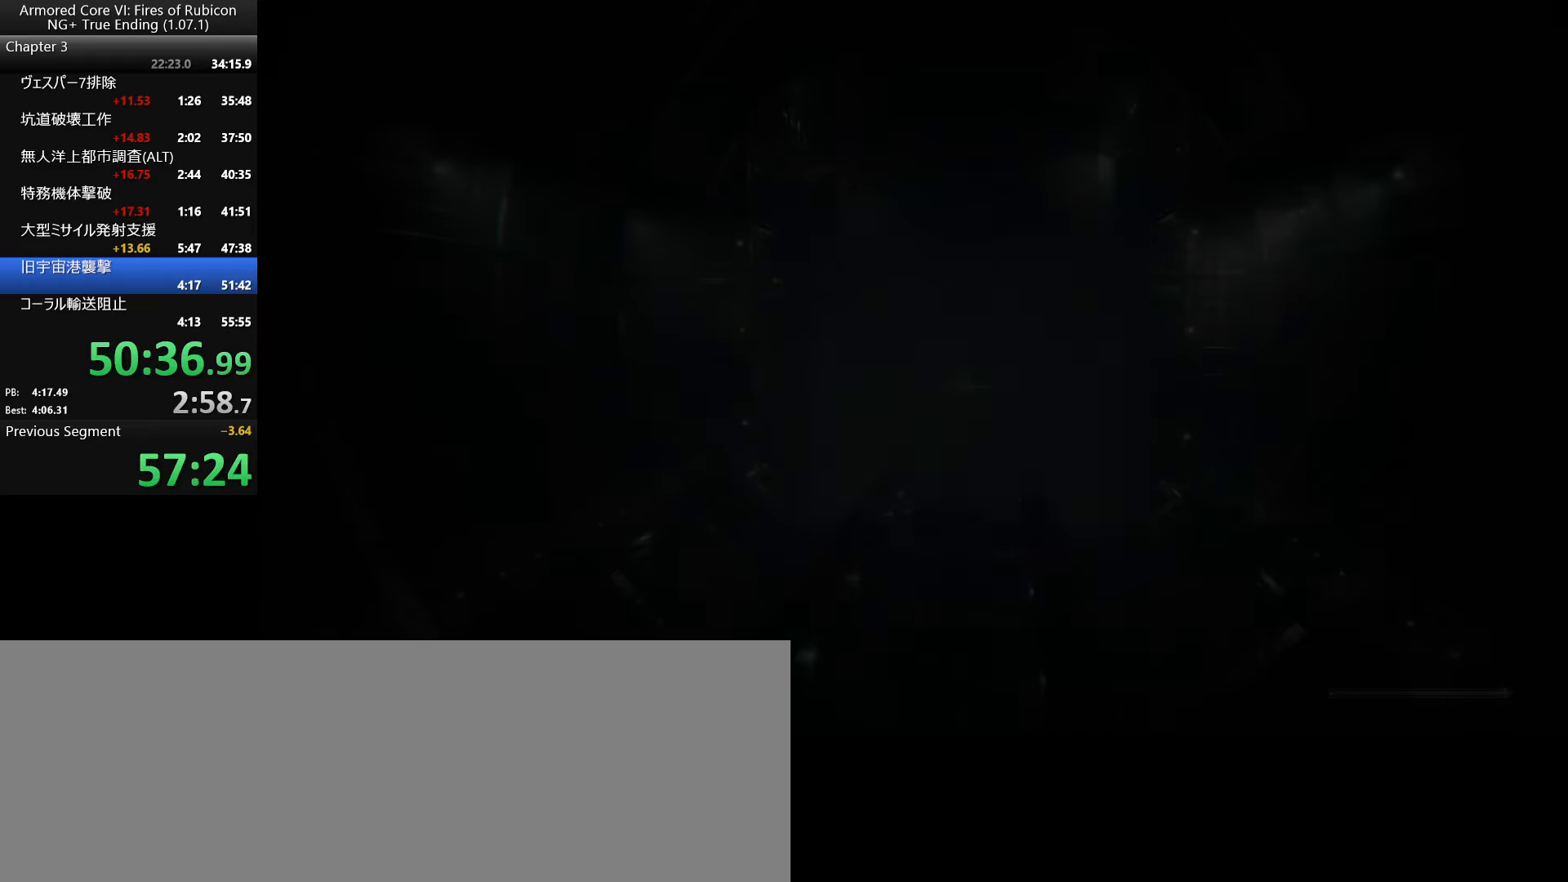
{"keys": [], "mouse": [], "events": []}
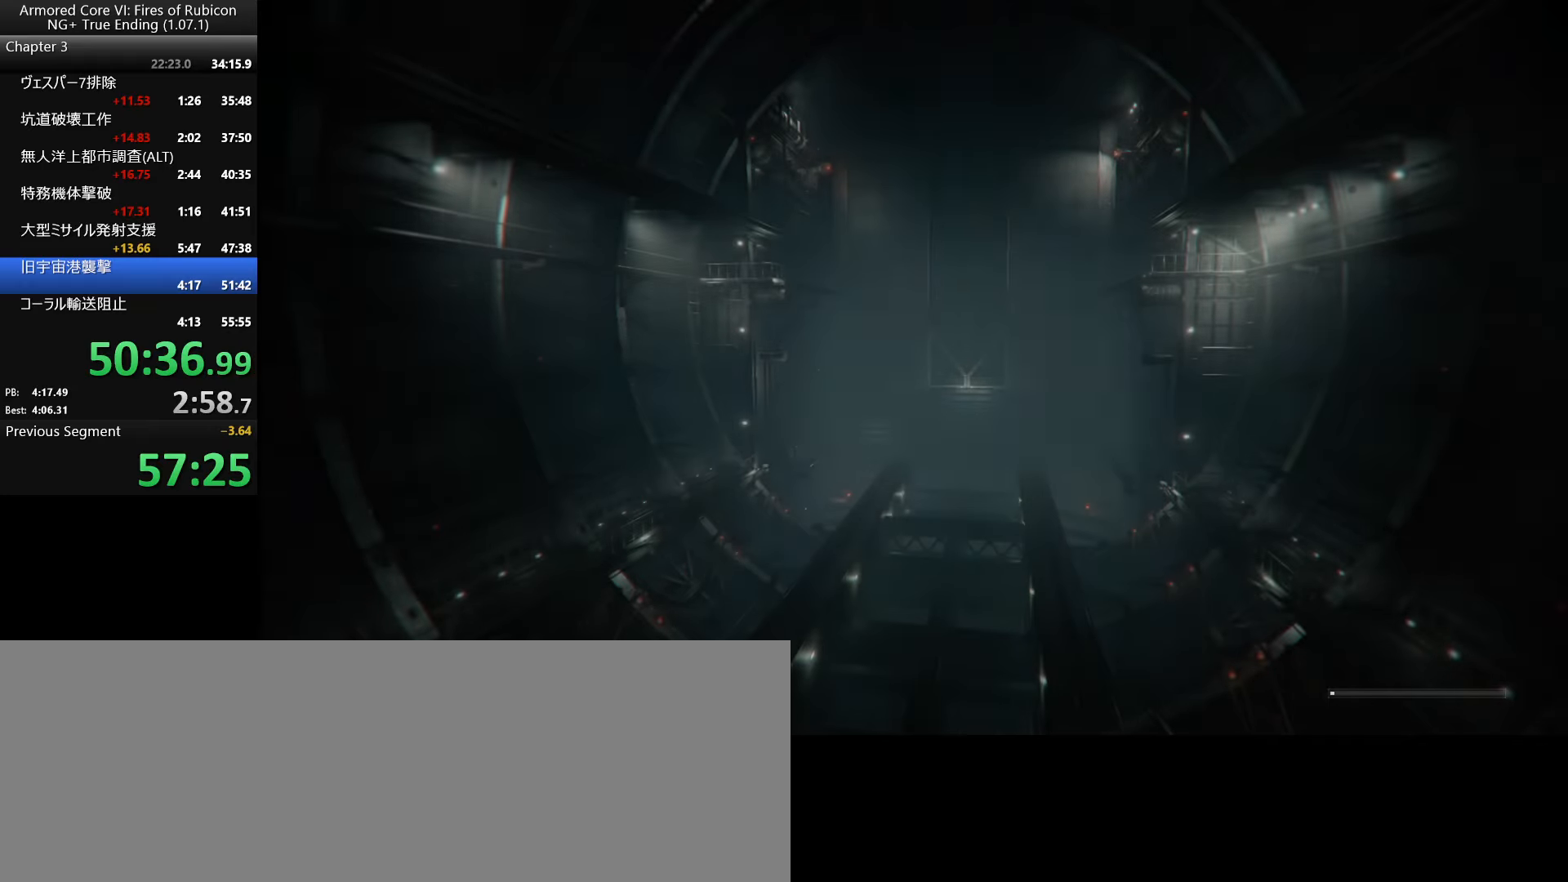
{"keys": [], "mouse": [], "events": []}
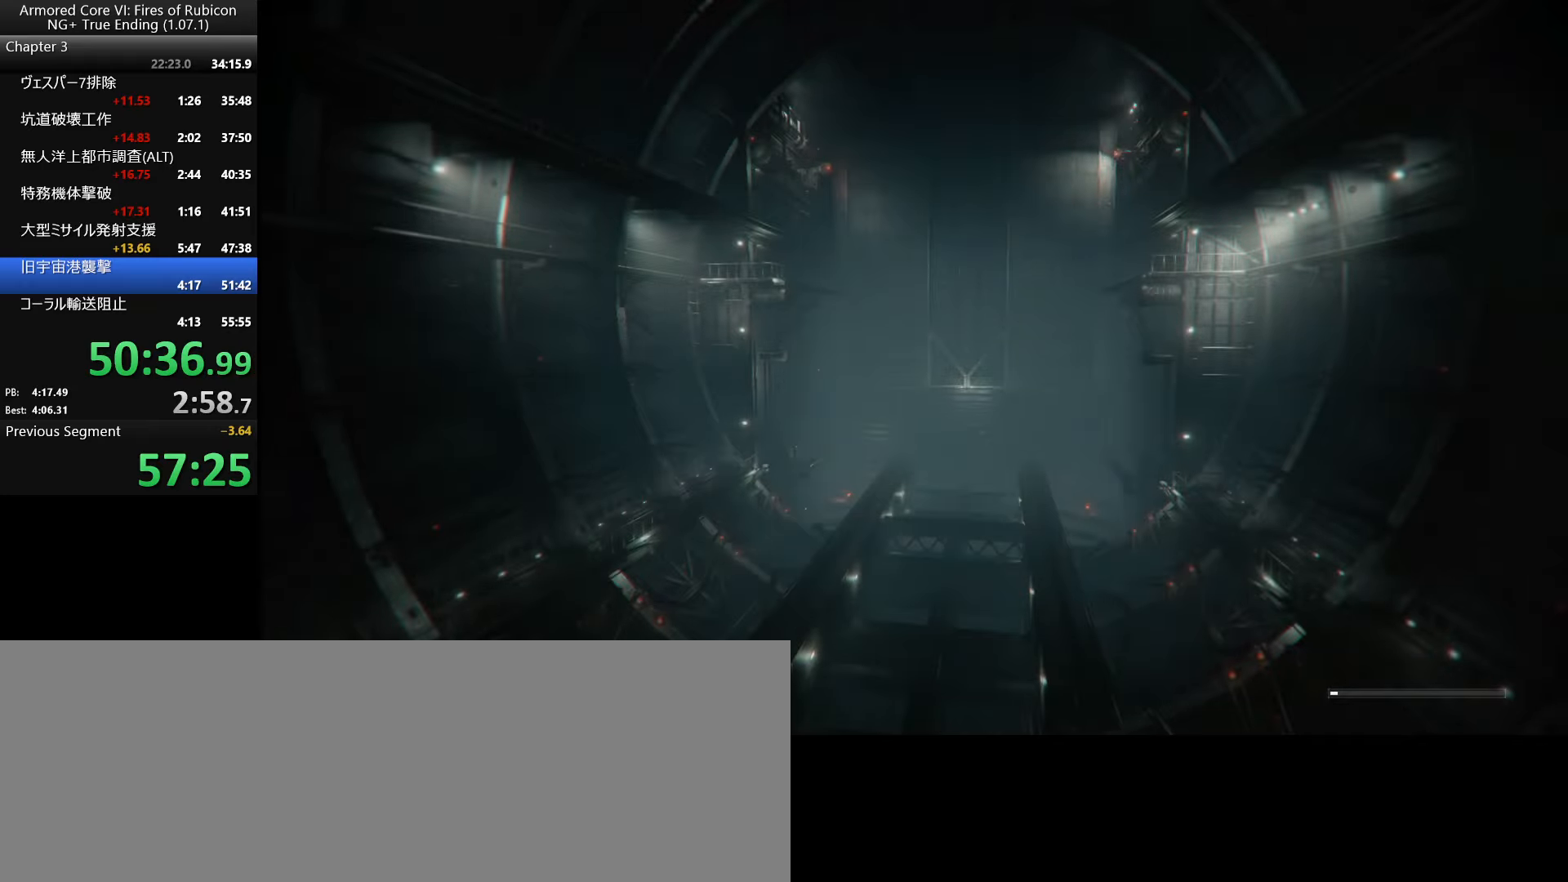
{"keys": [], "mouse": [], "events": []}
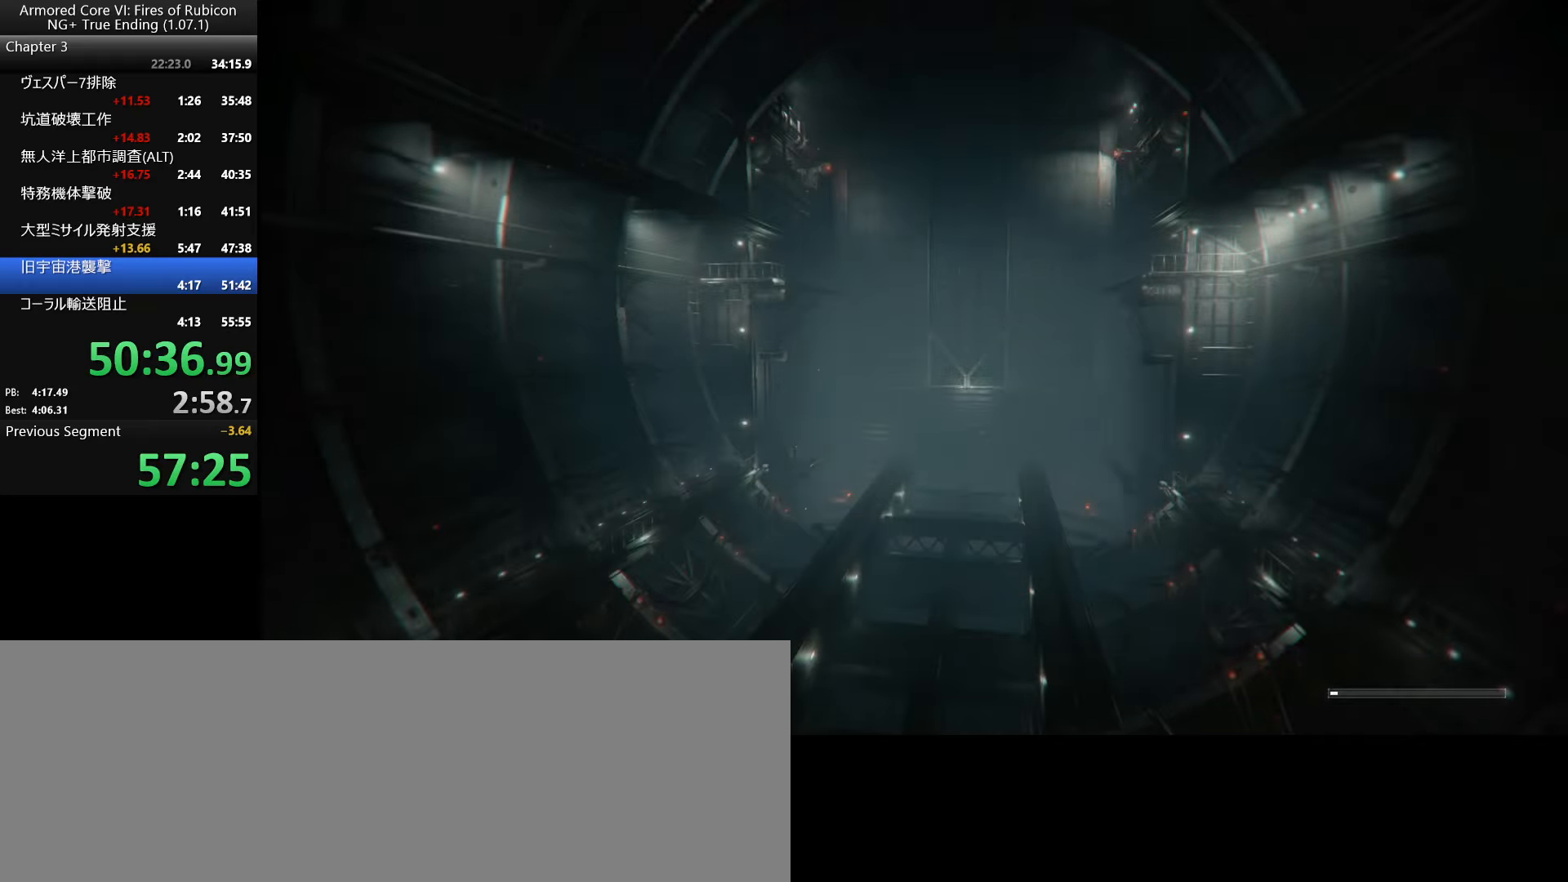
{"keys": [], "mouse": [], "events": []}
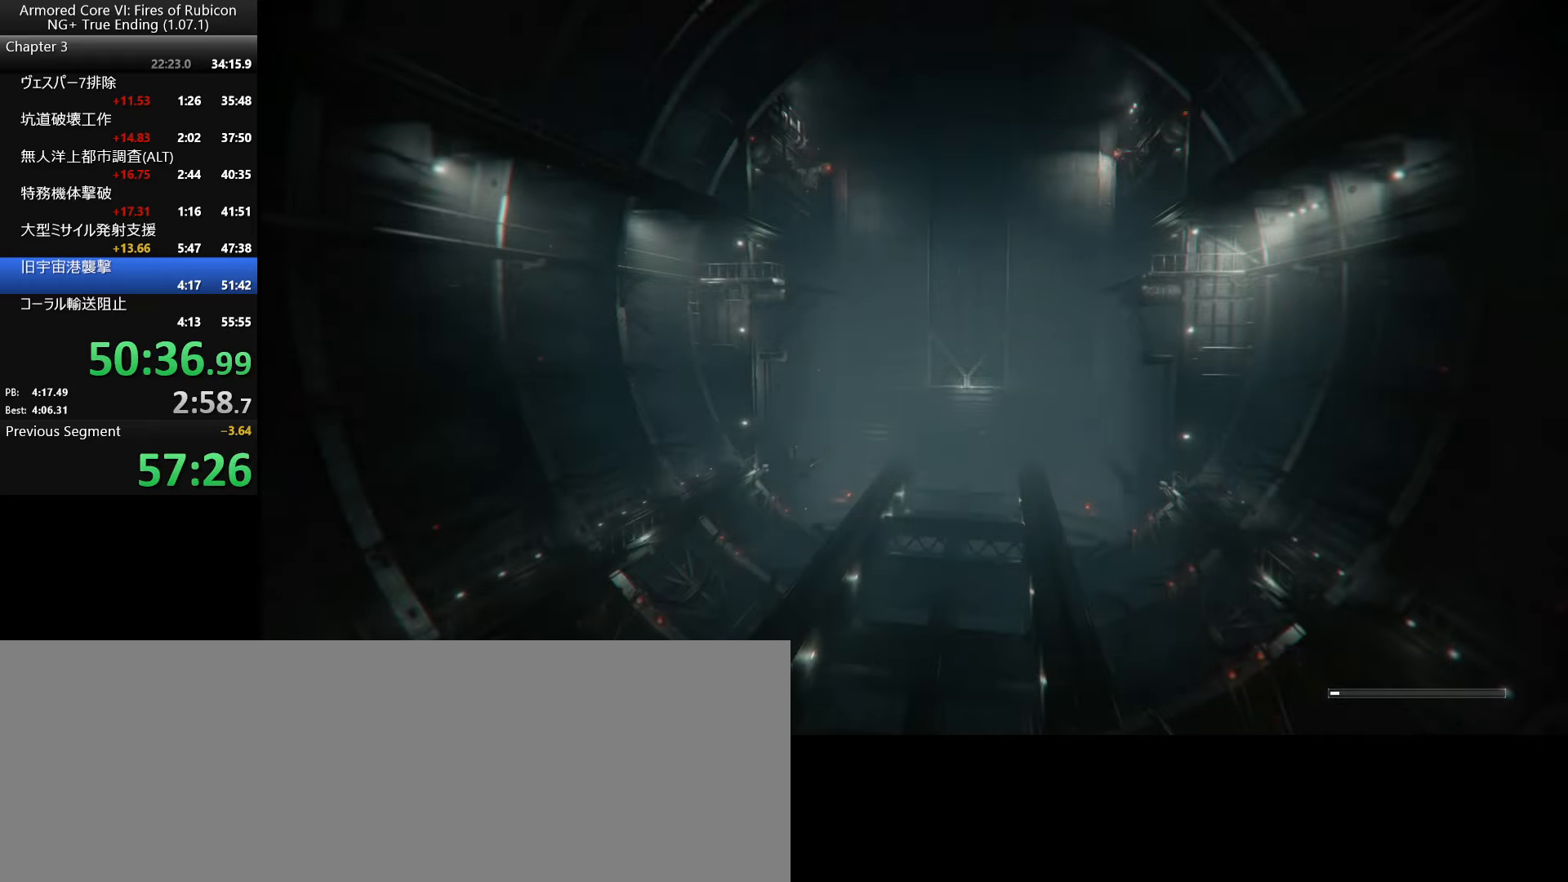
{"keys": [], "mouse": [], "events": []}
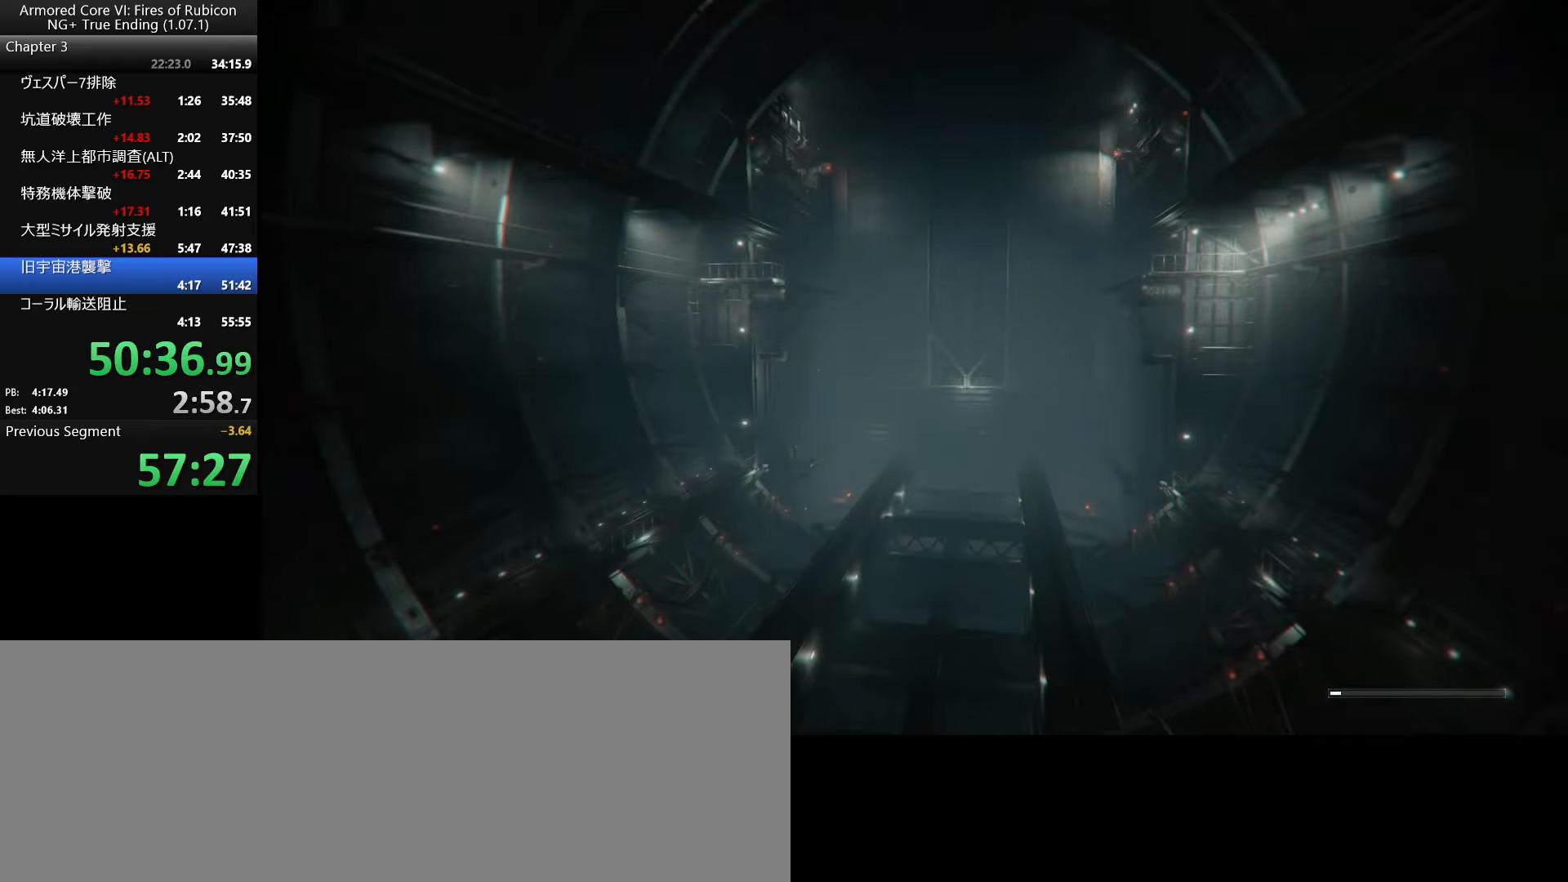
{"keys": [], "mouse": [], "events": []}
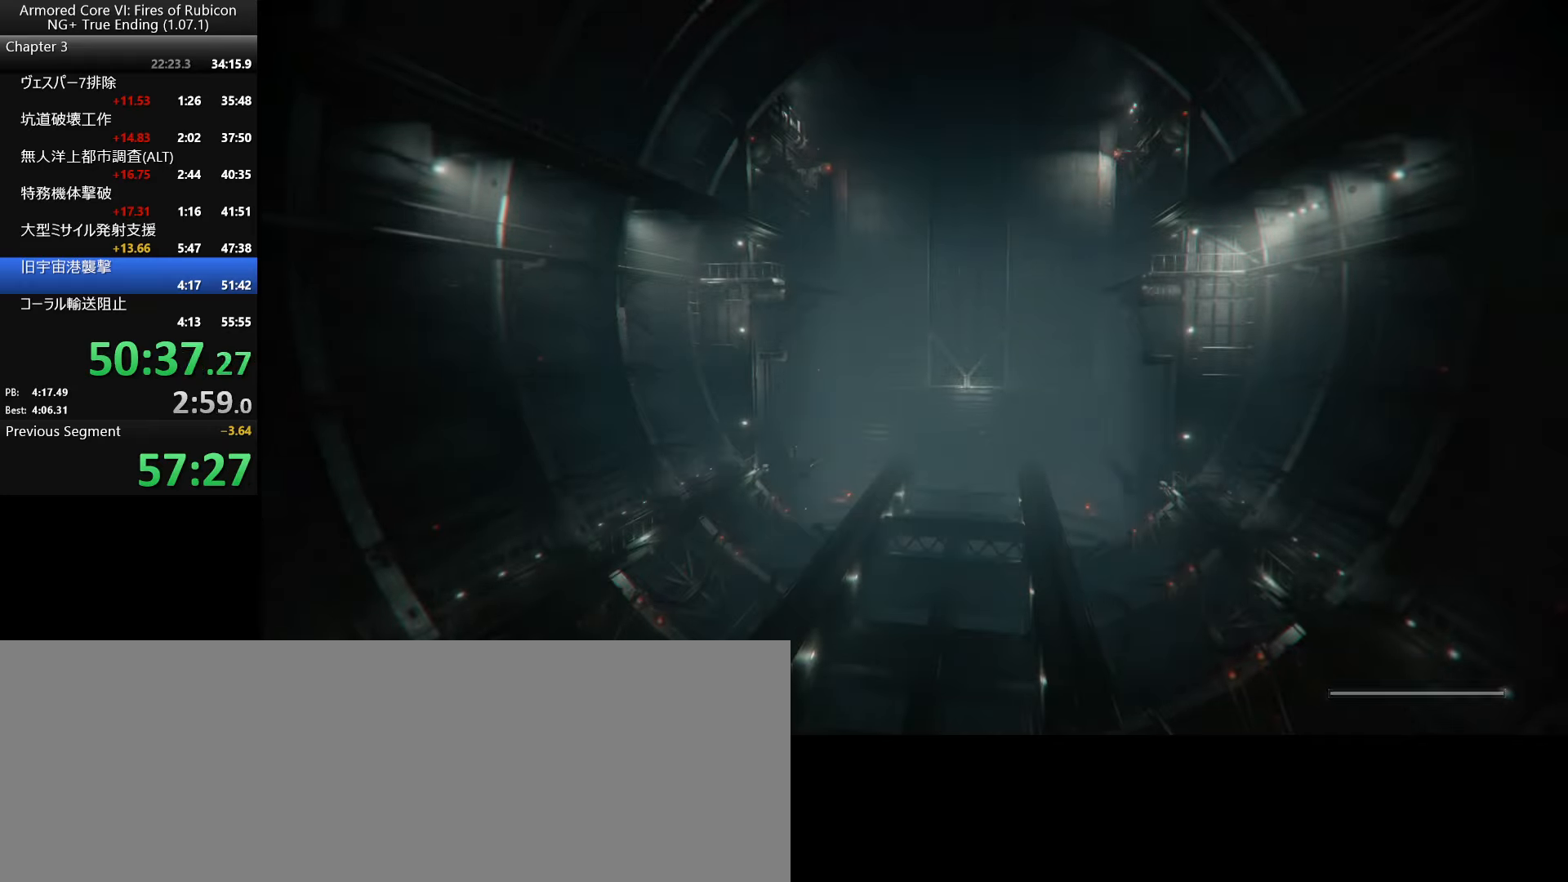
{"keys": [], "mouse": [], "events": []}
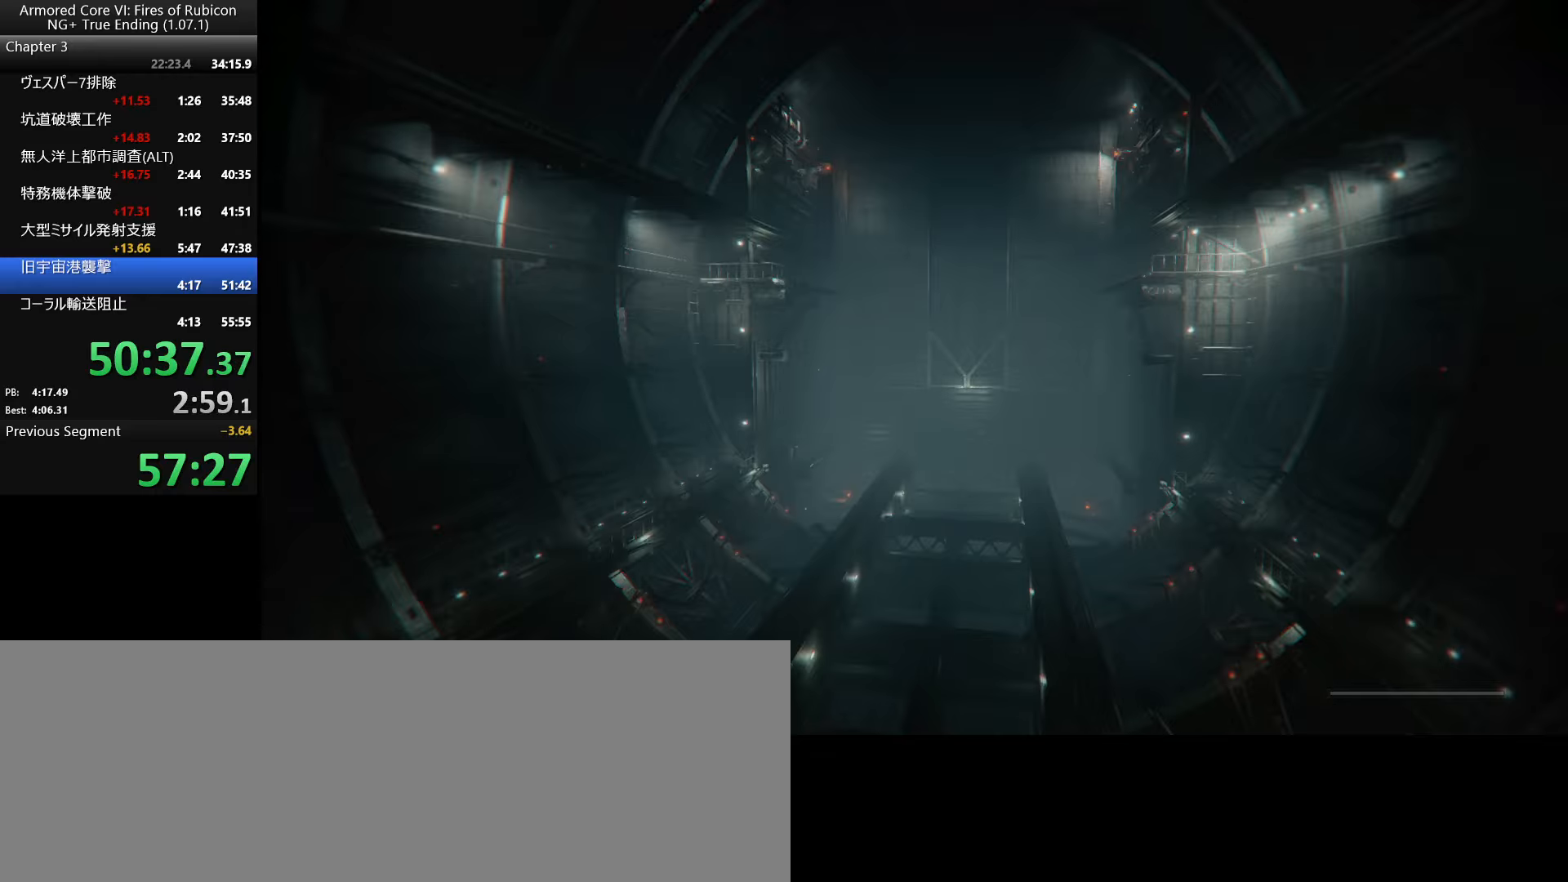
{"keys": [], "mouse": [], "events": []}
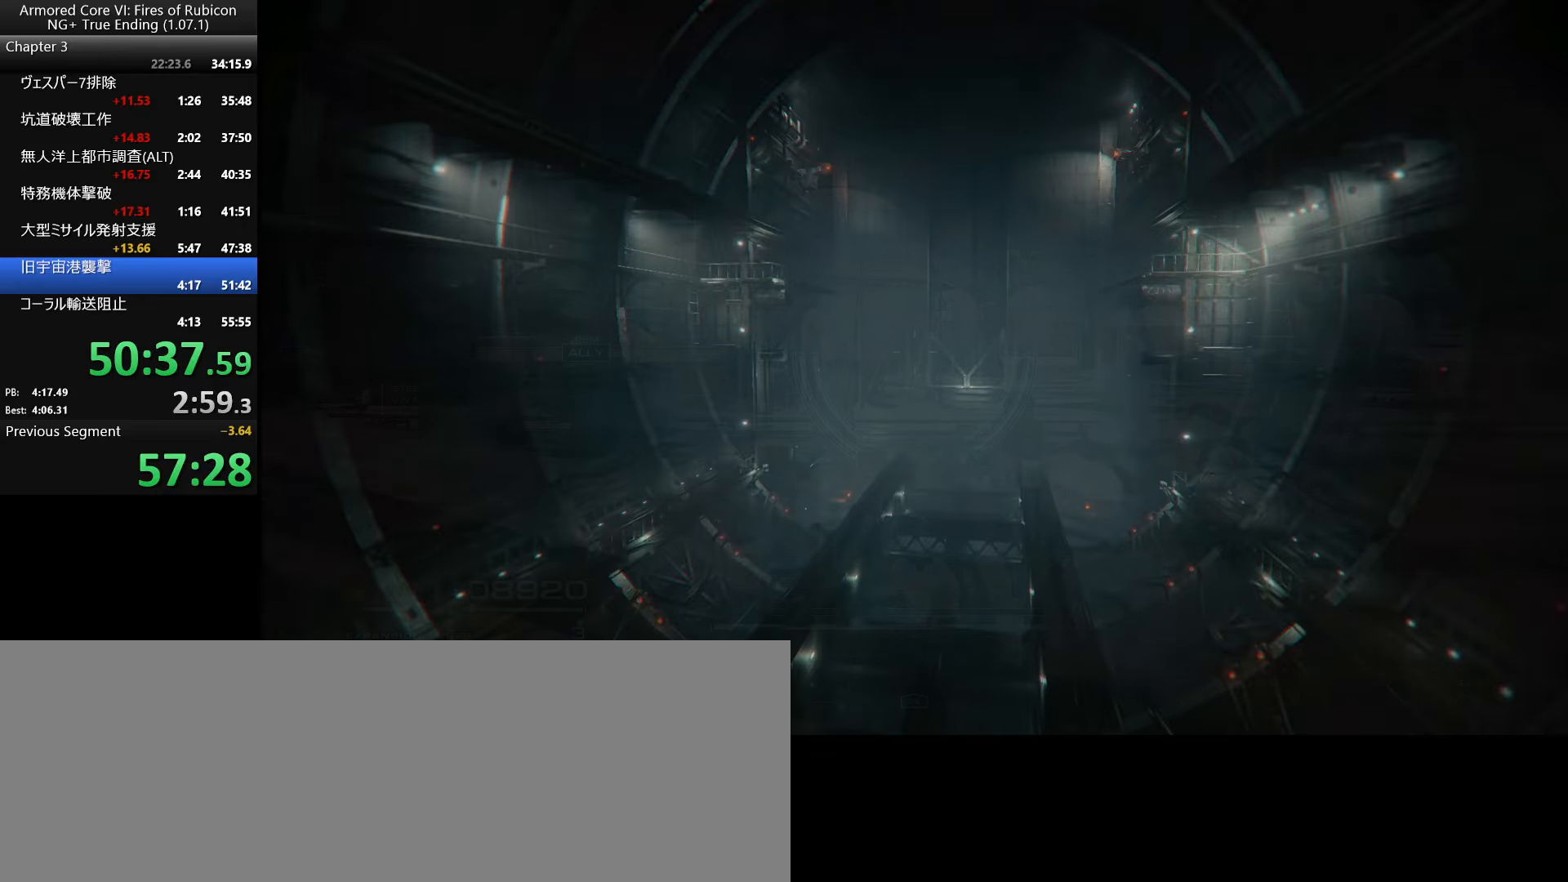
{"keys": [], "mouse": [], "events": [[317, "ctrl_l", "down"], [500, "ctrl_l", "up"]]}